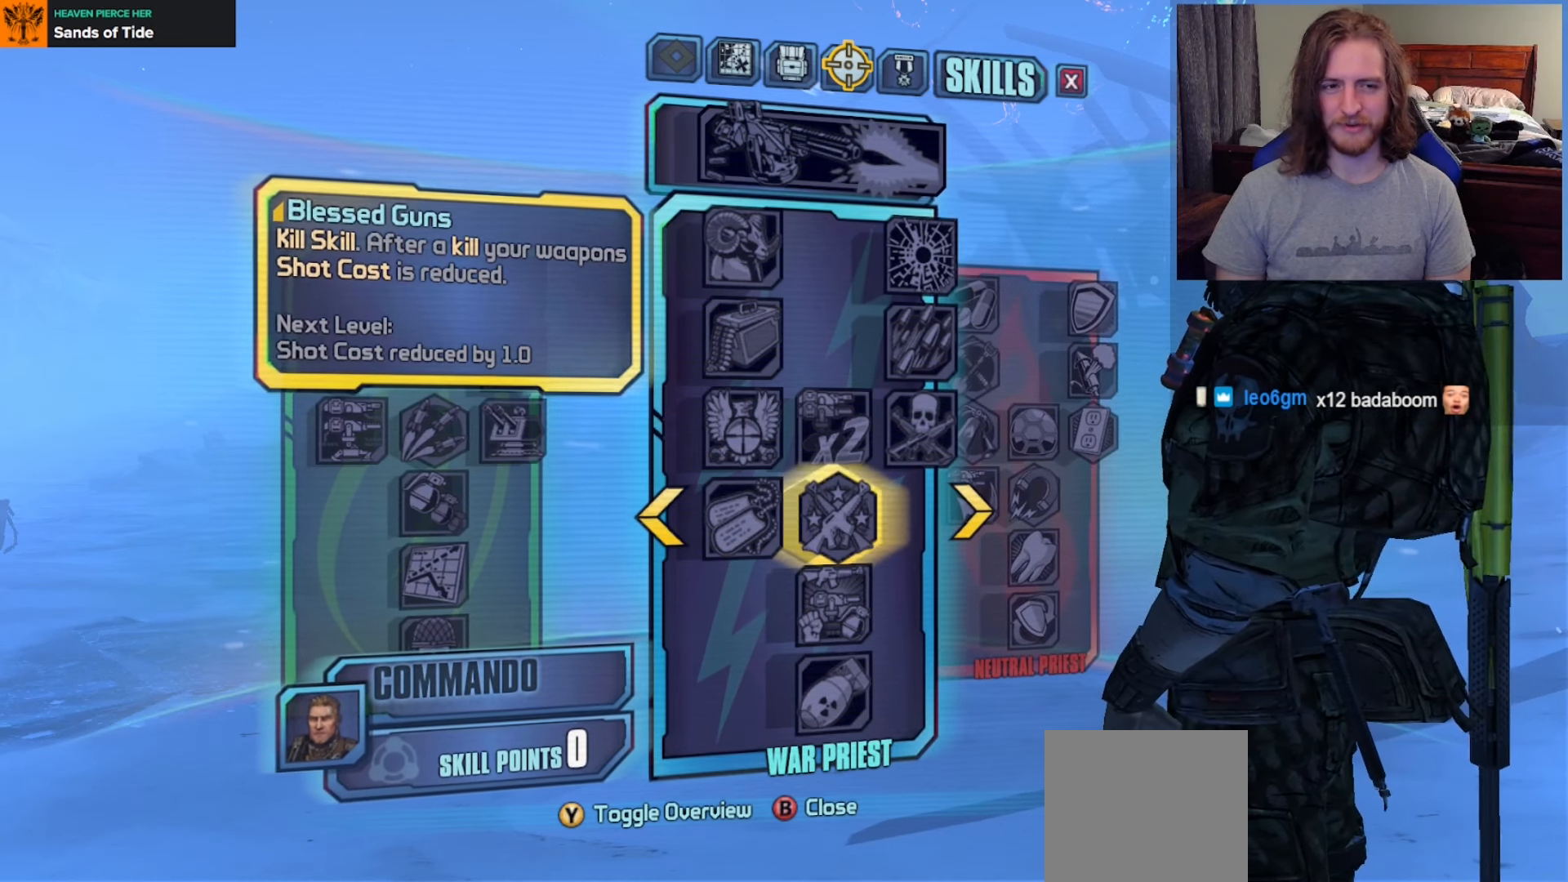
Gameplay with a controller (Xbox layout); each line is a JSON object with the inputs held at the frame after it. "events" lists button and stick changes between this image and that frame as [ms after this image, input, new state], when the widget could be followed in between.
{"buttons": [], "left_stick": "center", "right_stick": "center", "events": [[17, "DPAD_UP", "down"], [117, "DPAD_UP", "up"]]}
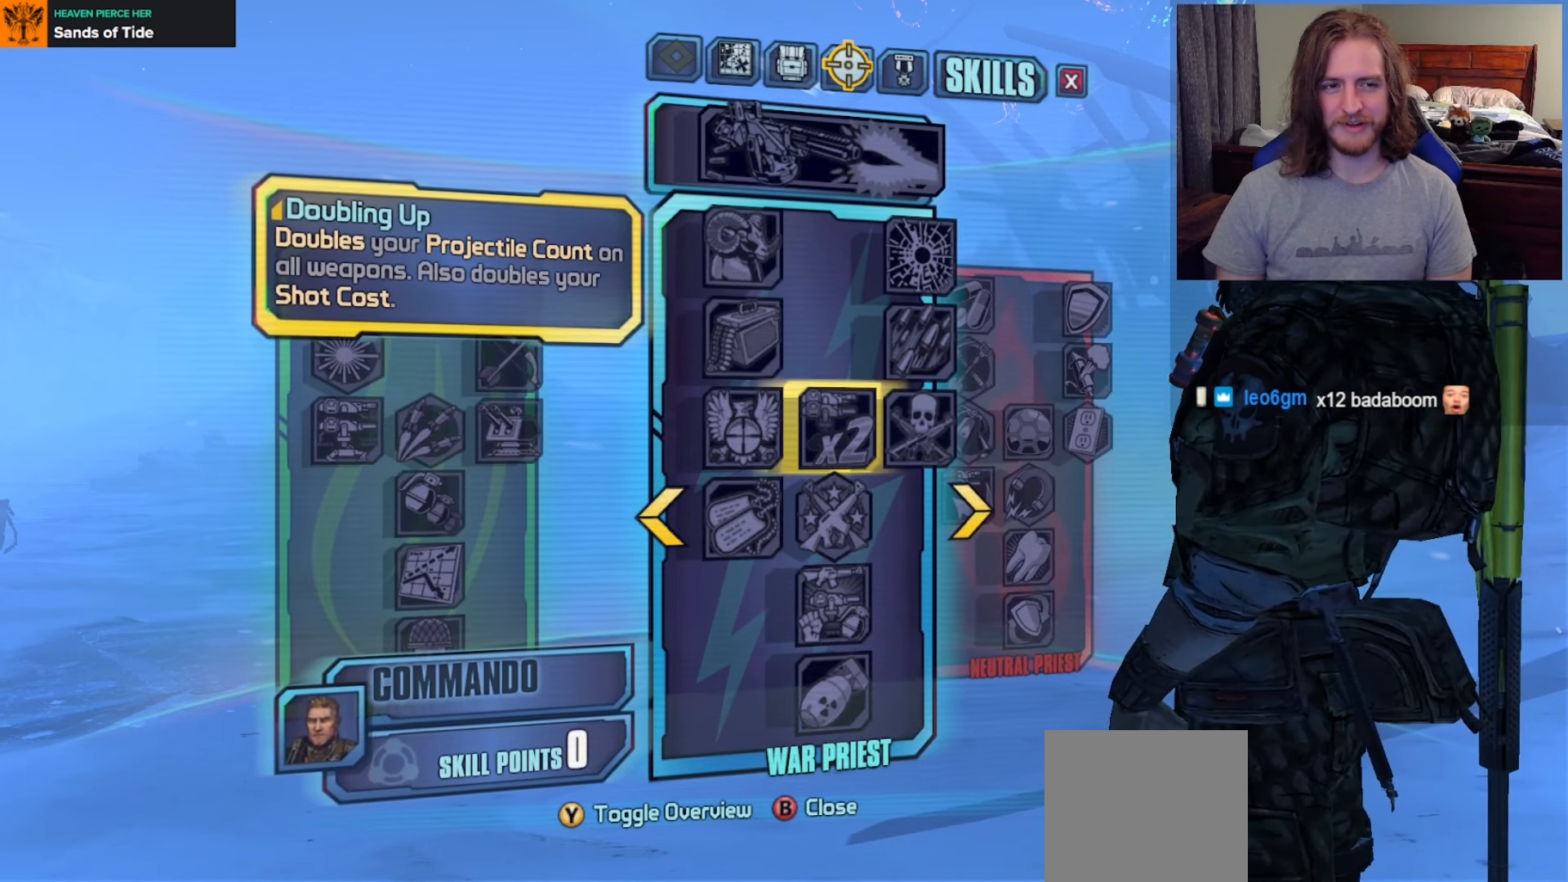
{"buttons": [], "left_stick": "center", "right_stick": "center", "events": [[183, "DPAD_DOWN", "down"], [317, "DPAD_DOWN", "up"]]}
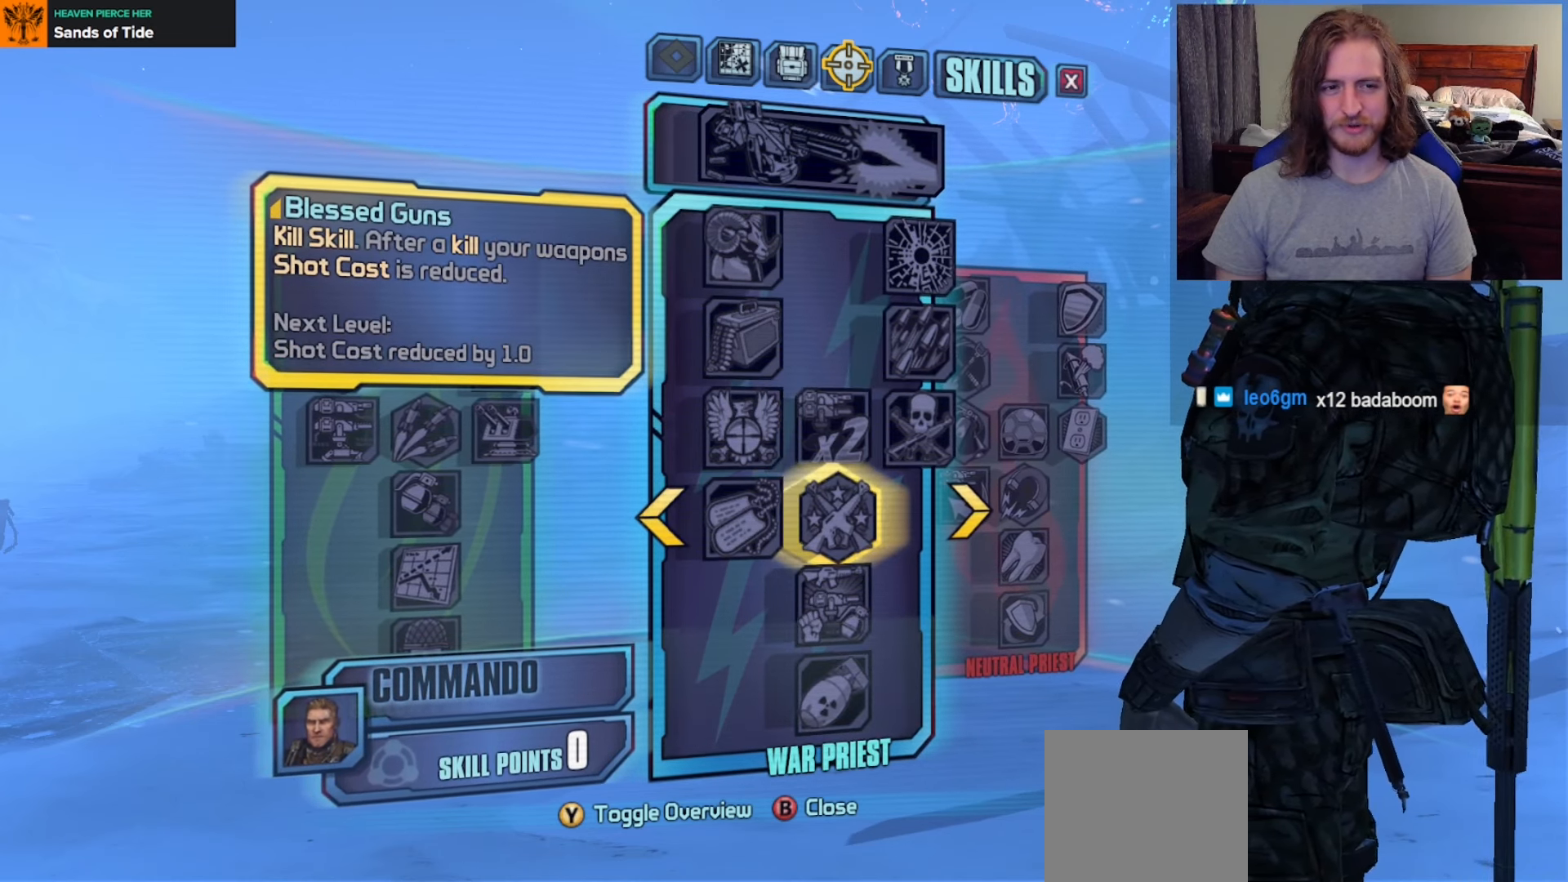
{"buttons": [], "left_stick": "center", "right_stick": "center", "events": []}
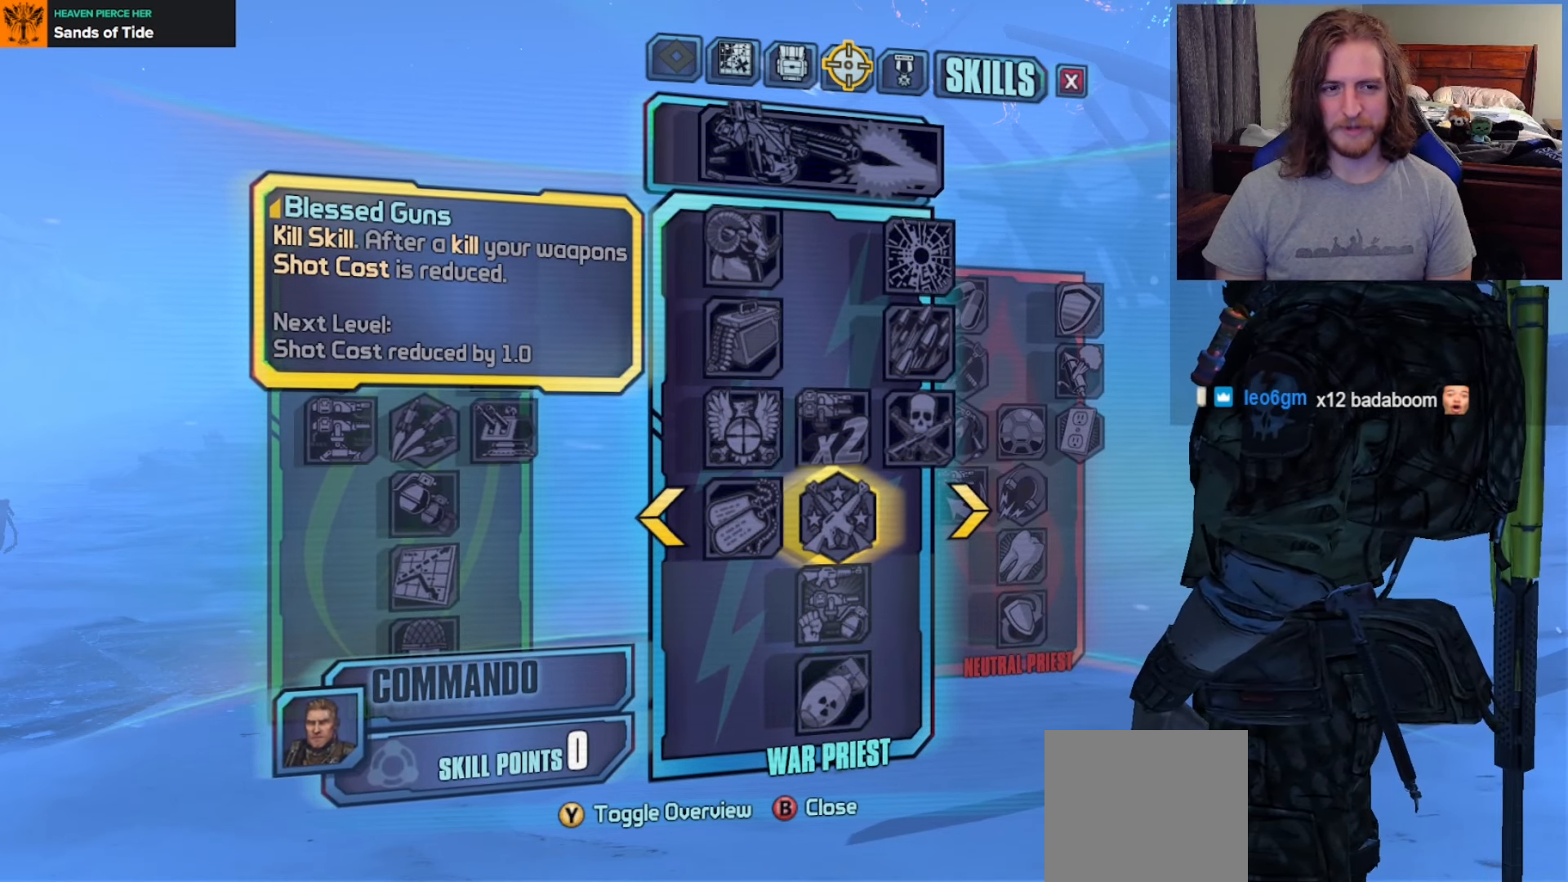
{"buttons": [], "left_stick": "center", "right_stick": "center", "events": []}
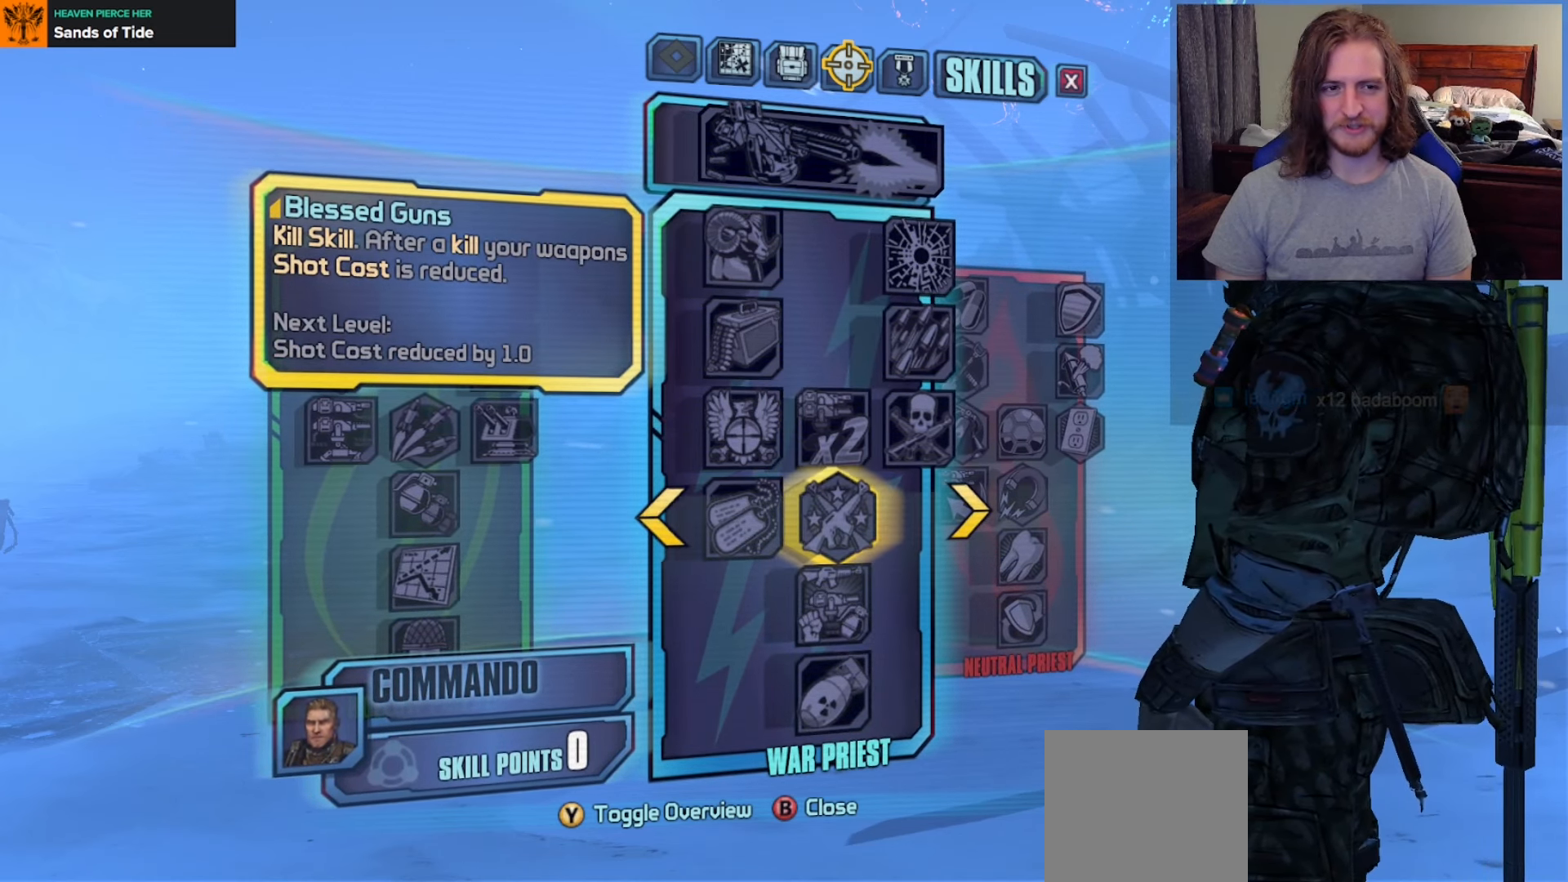
{"buttons": [], "left_stick": "center", "right_stick": "center", "events": []}
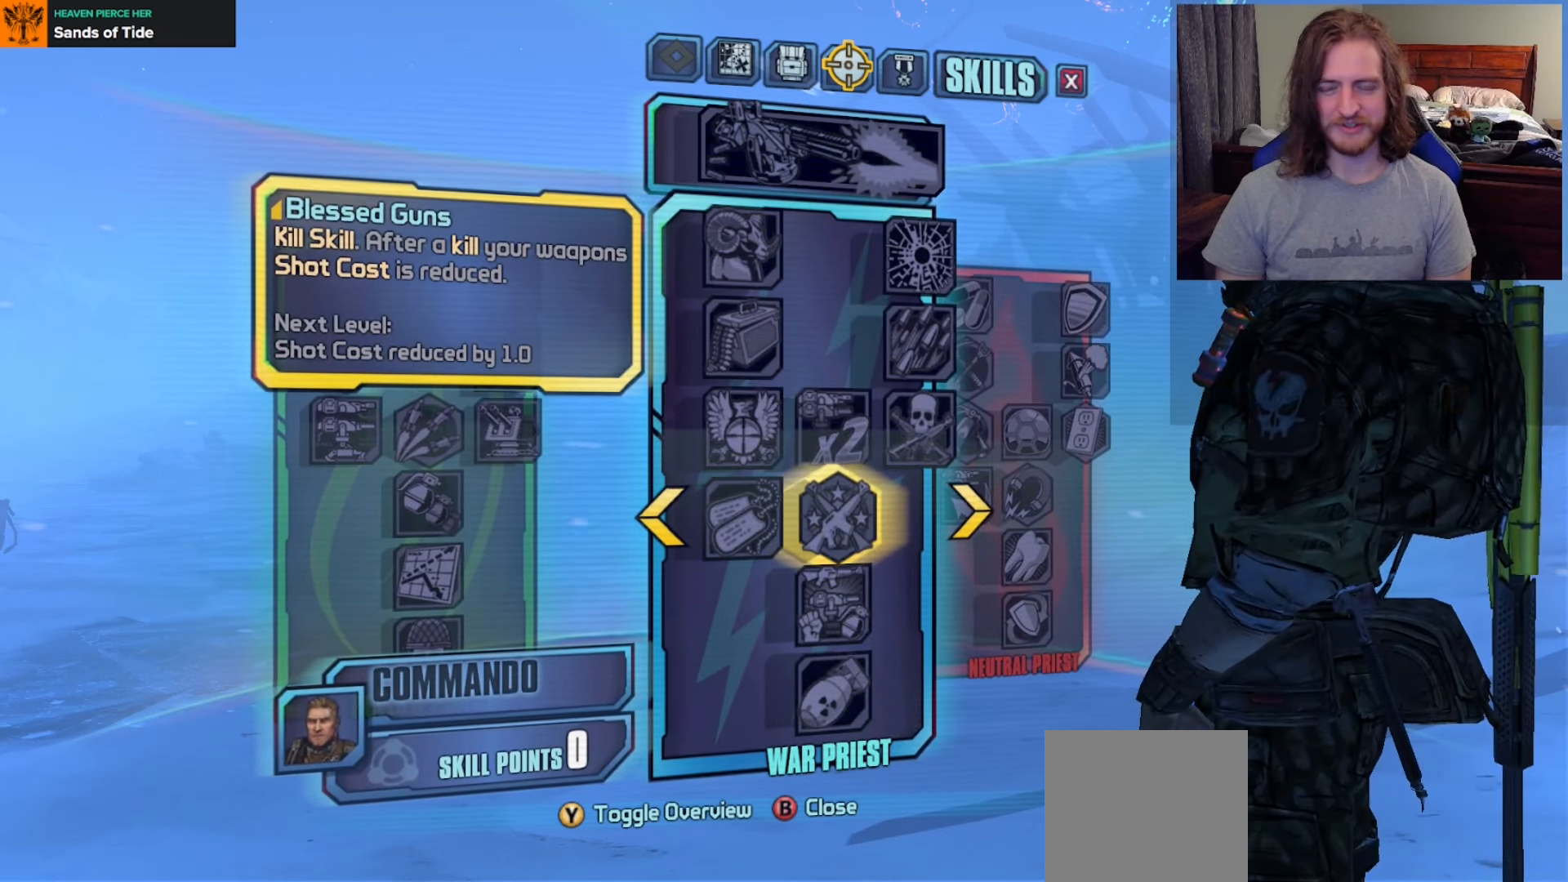
{"buttons": [], "left_stick": "center", "right_stick": "center", "events": []}
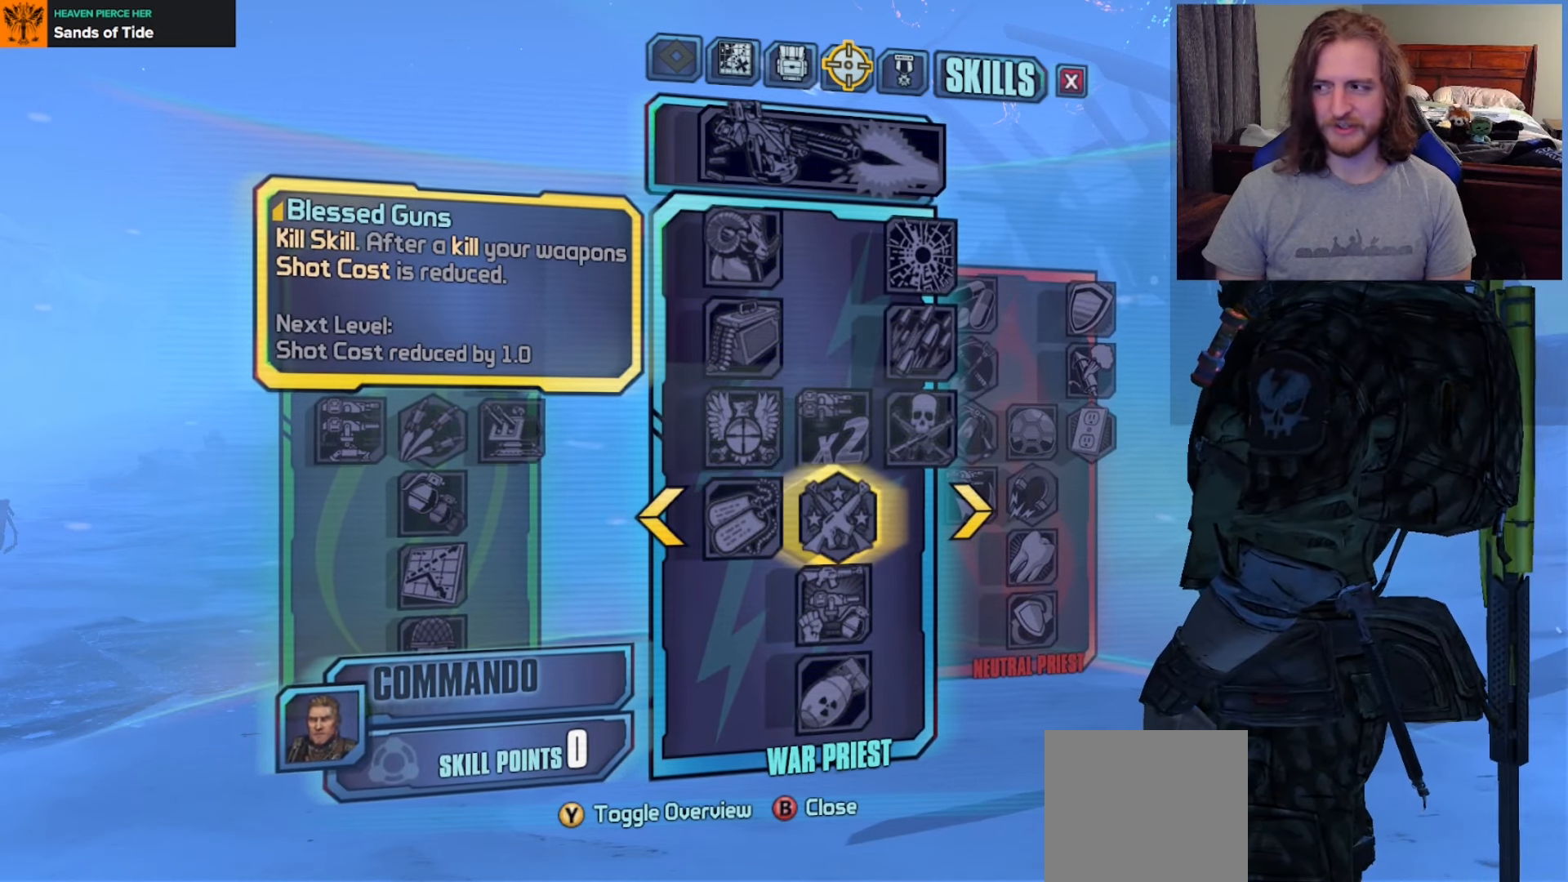
{"buttons": [], "left_stick": "center", "right_stick": "center", "events": []}
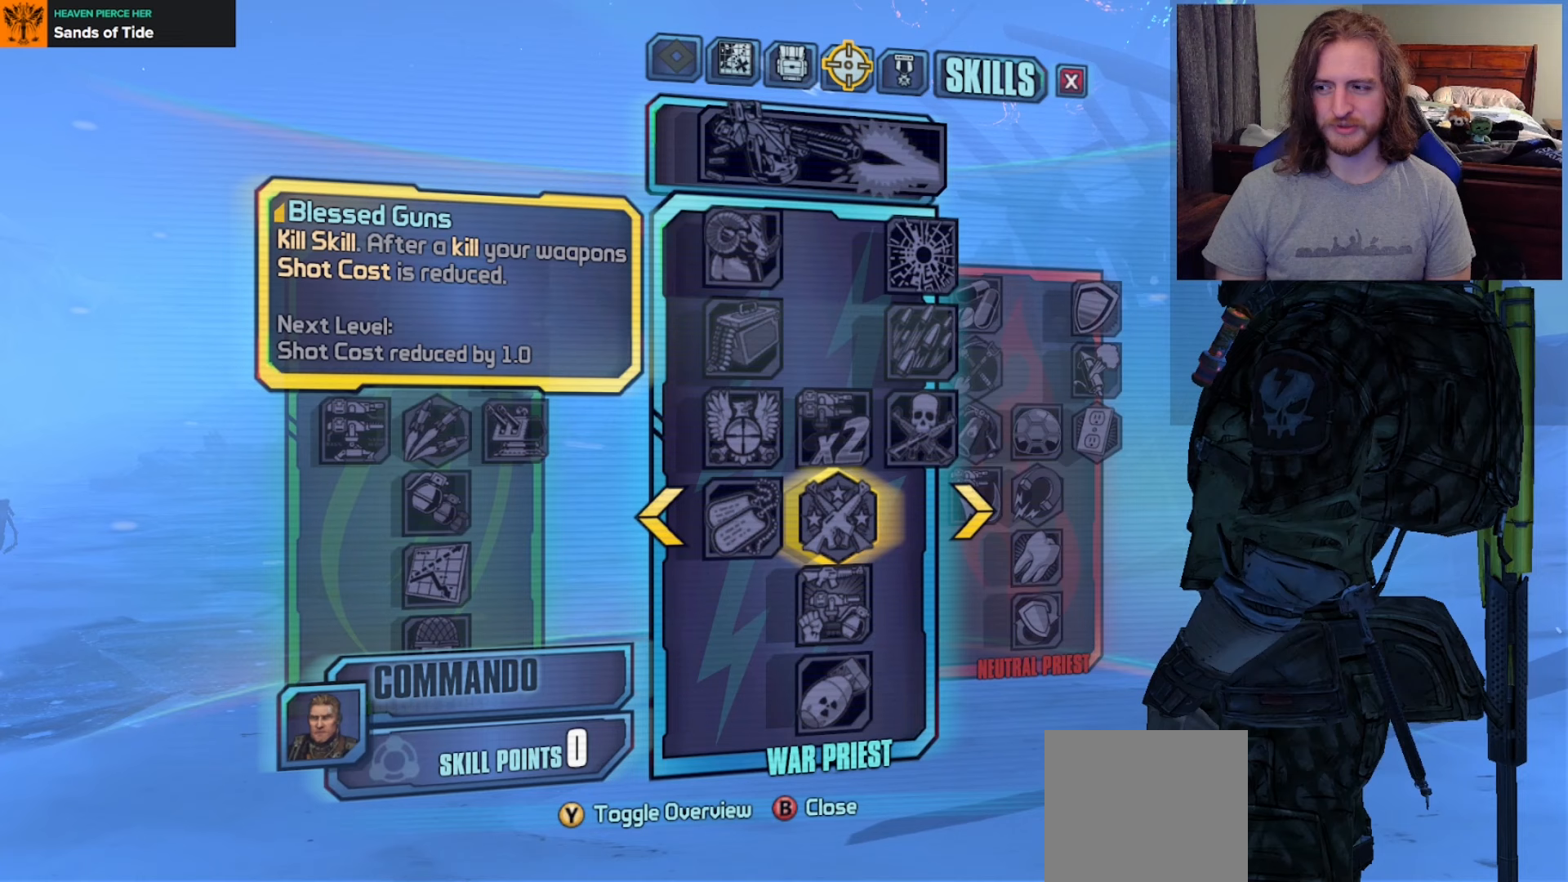
{"buttons": [], "left_stick": "center", "right_stick": "center", "events": []}
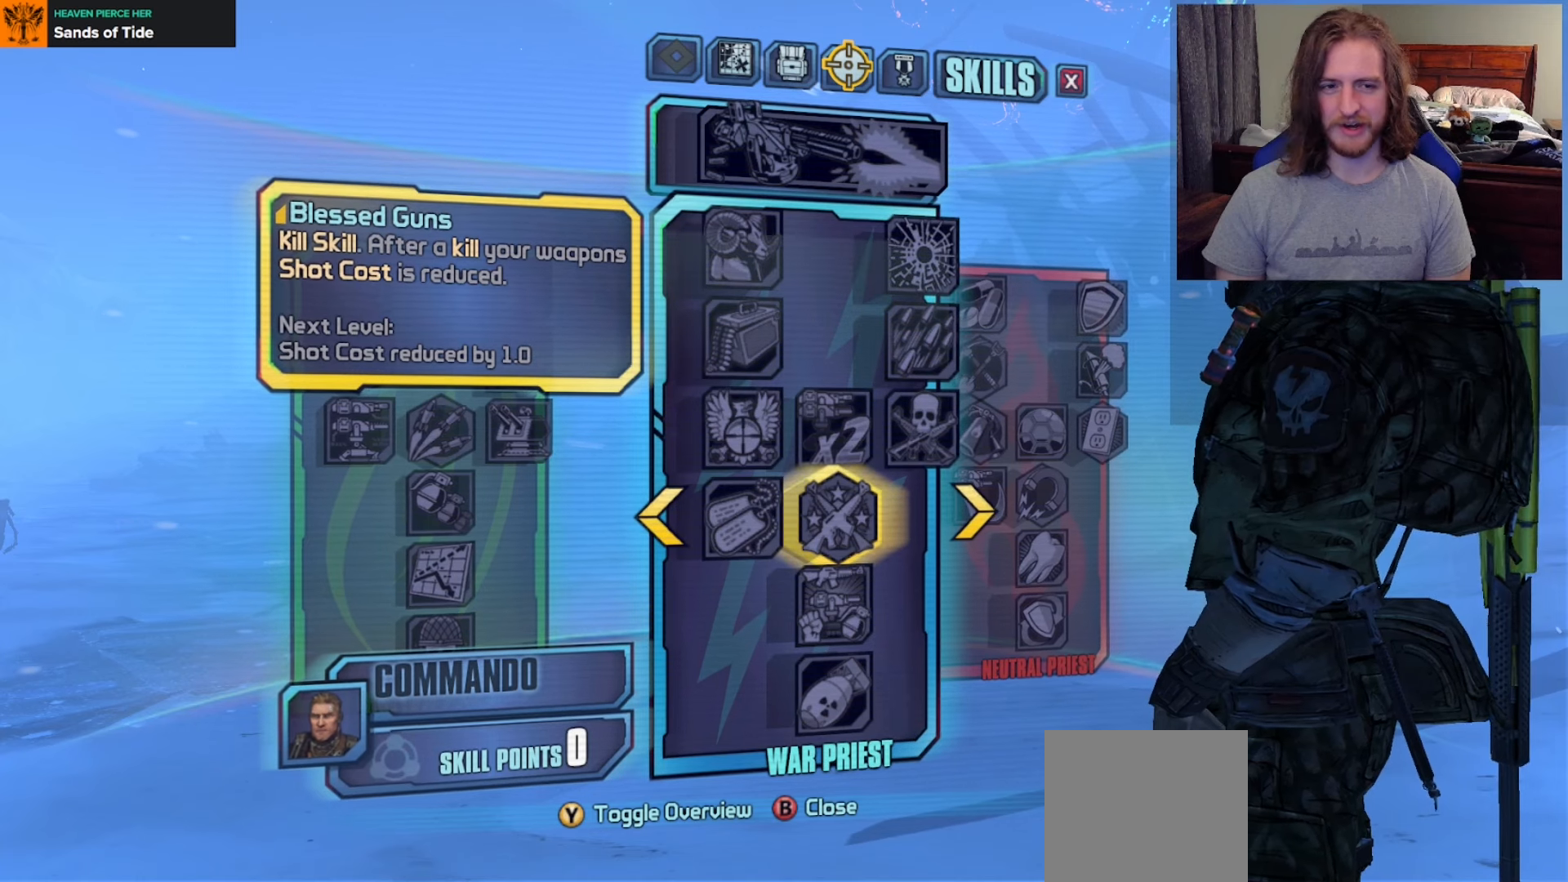
{"buttons": [], "left_stick": "center", "right_stick": "center", "events": []}
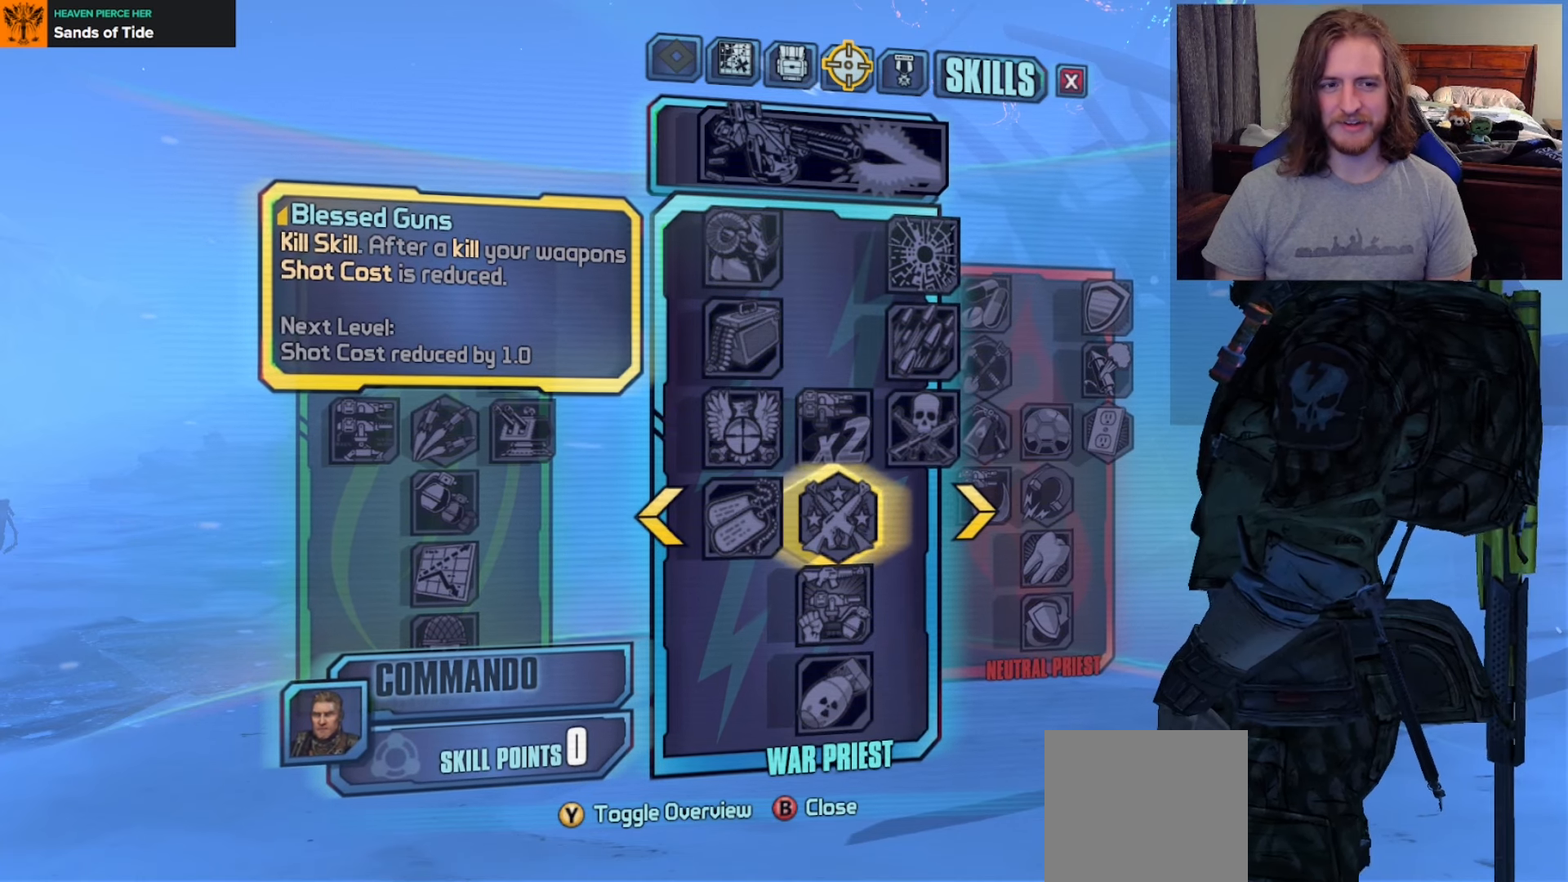
{"buttons": [], "left_stick": "center", "right_stick": "center", "events": [[267, "DPAD_UP", "down"], [367, "DPAD_UP", "up"]]}
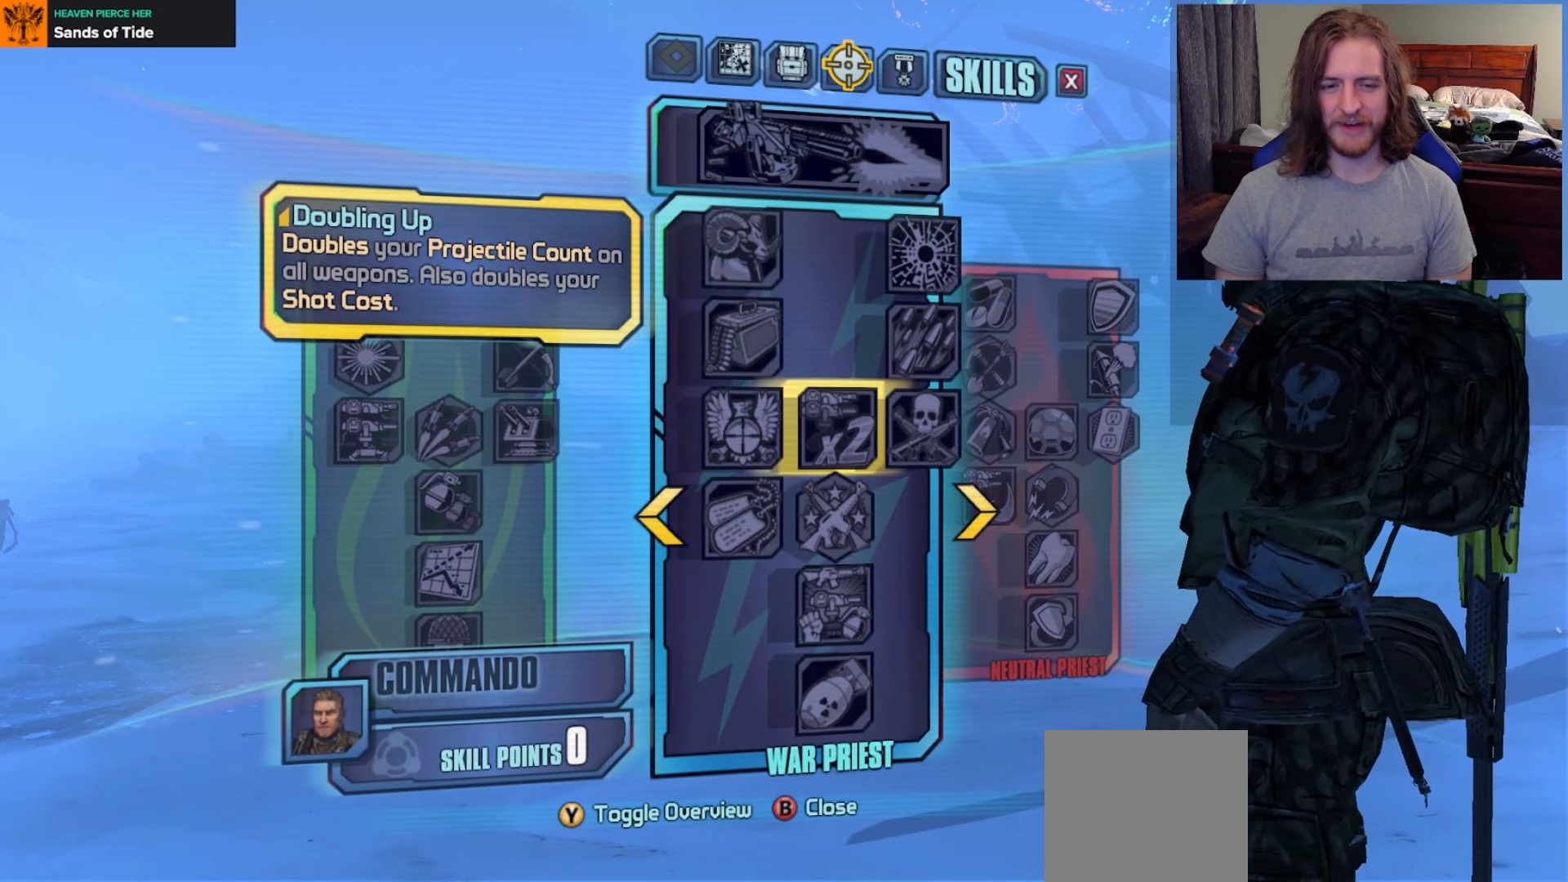
{"buttons": [], "left_stick": "center", "right_stick": "center", "events": []}
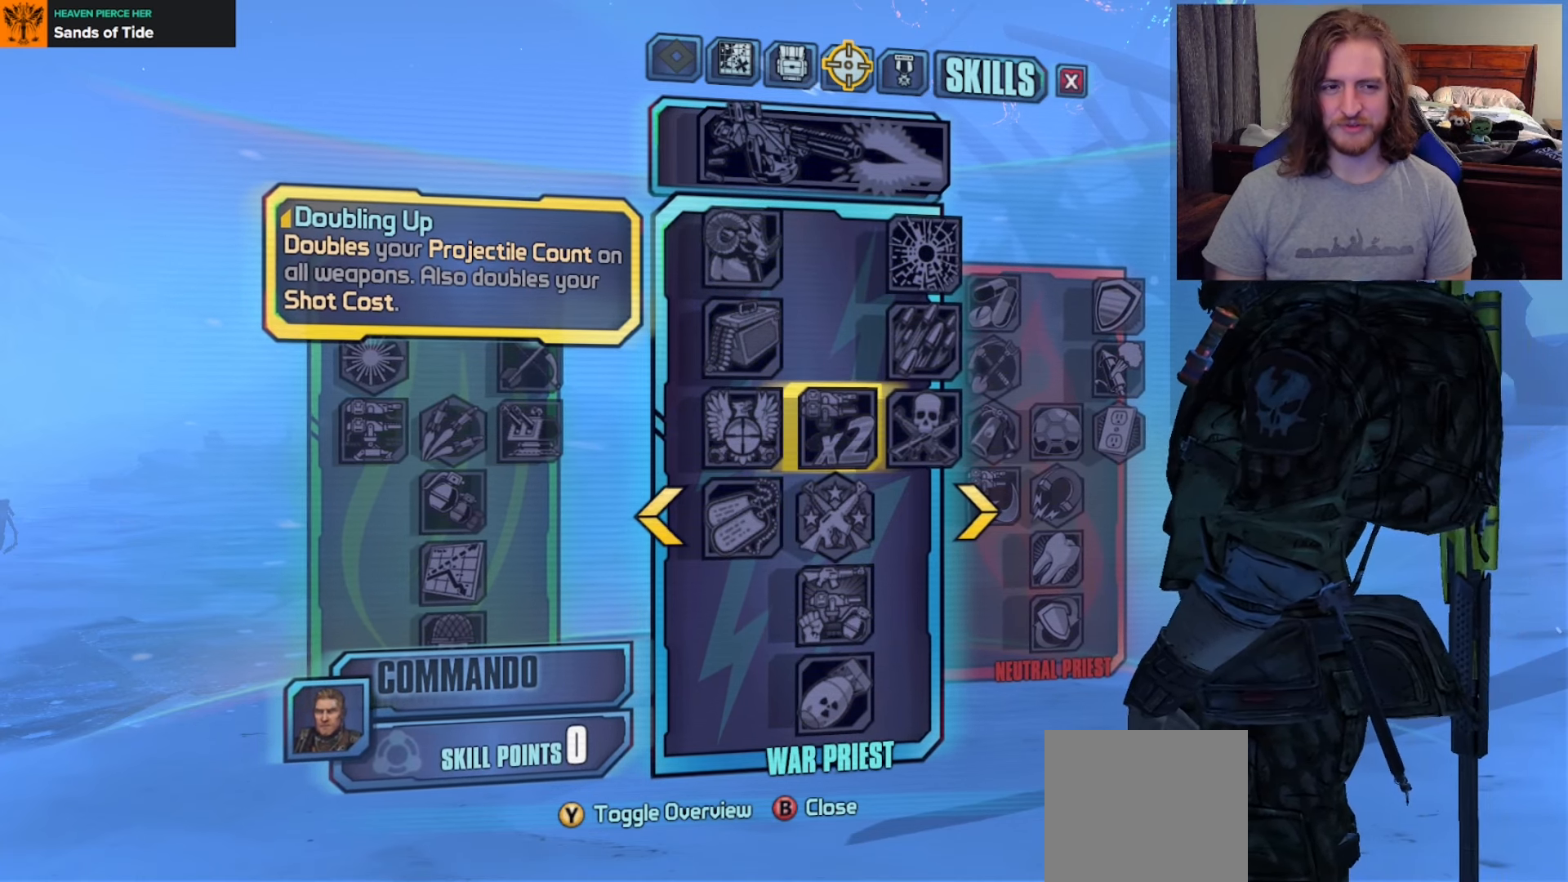
{"buttons": [], "left_stick": "center", "right_stick": "center", "events": [[117, "DPAD_DOWN", "down"], [250, "DPAD_DOWN", "up"]]}
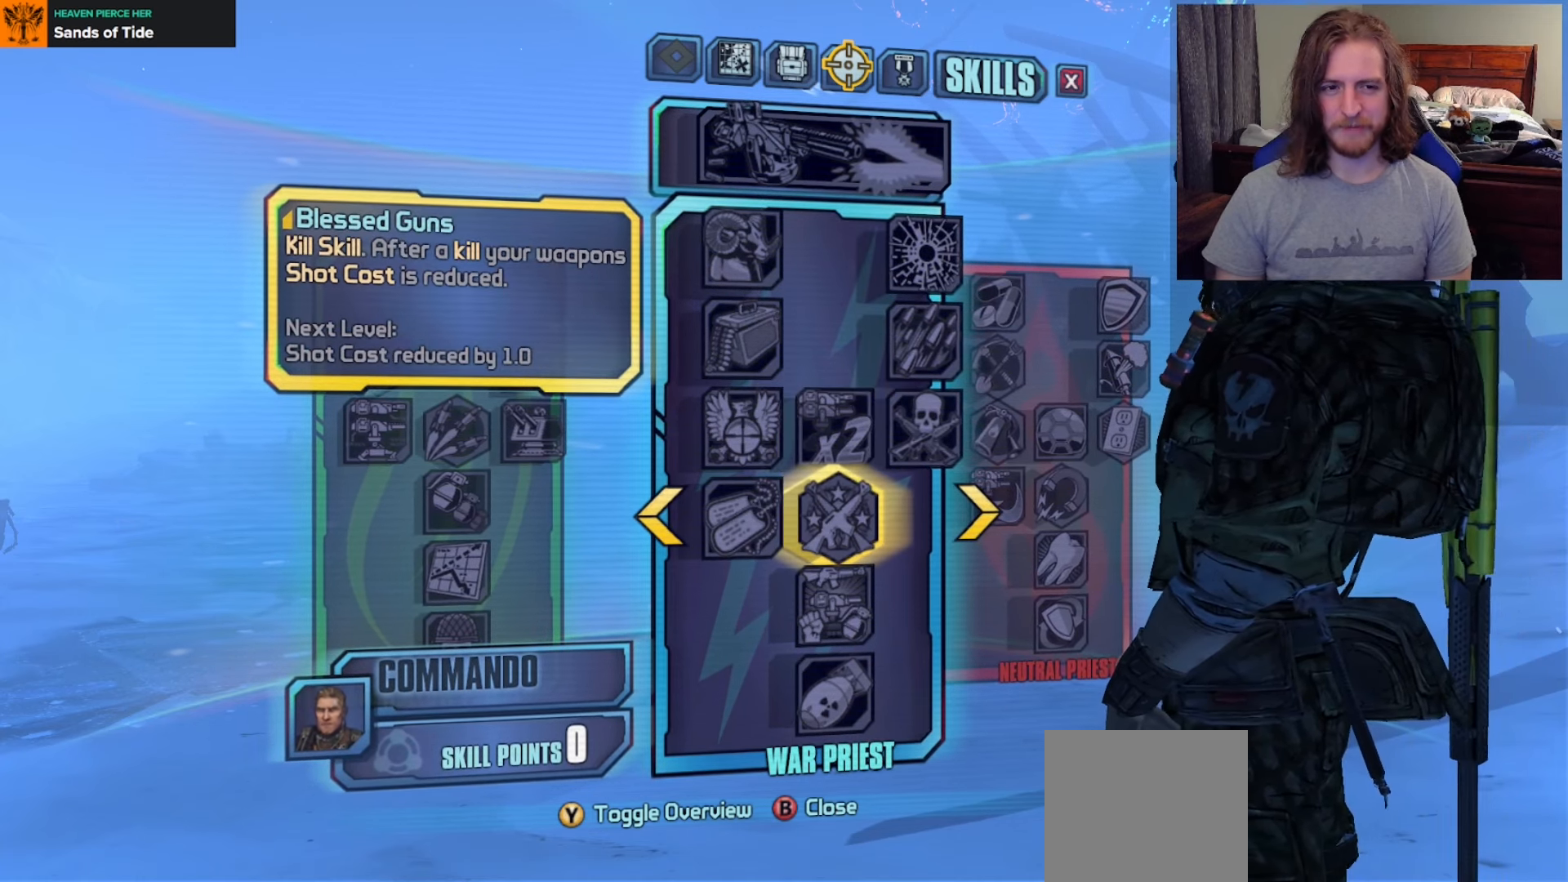
{"buttons": [], "left_stick": "center", "right_stick": "center", "events": []}
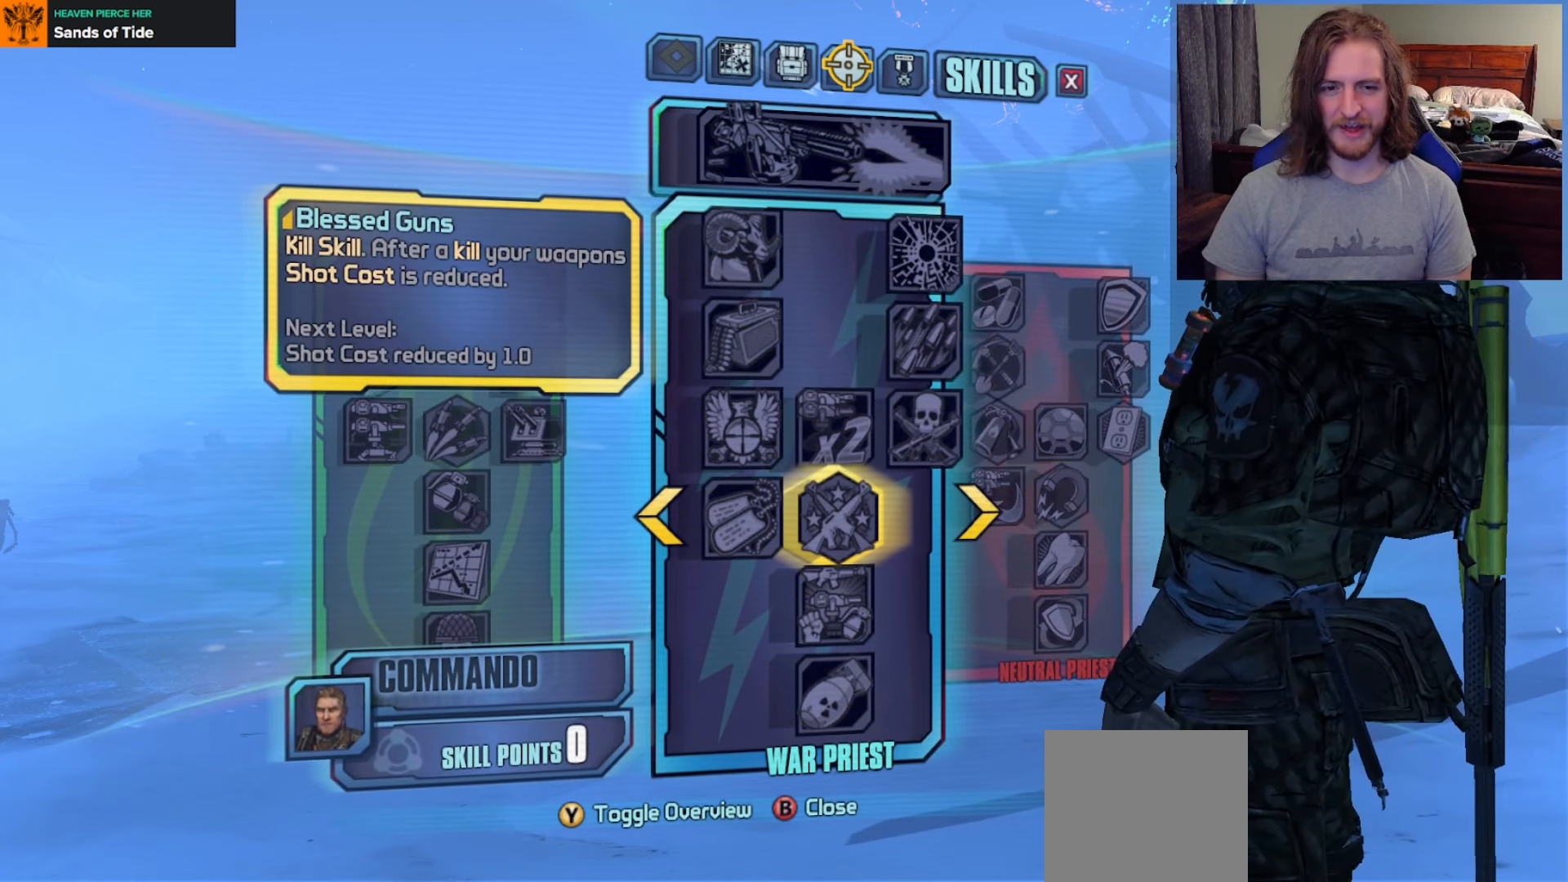
{"buttons": [], "left_stick": "center", "right_stick": "center", "events": []}
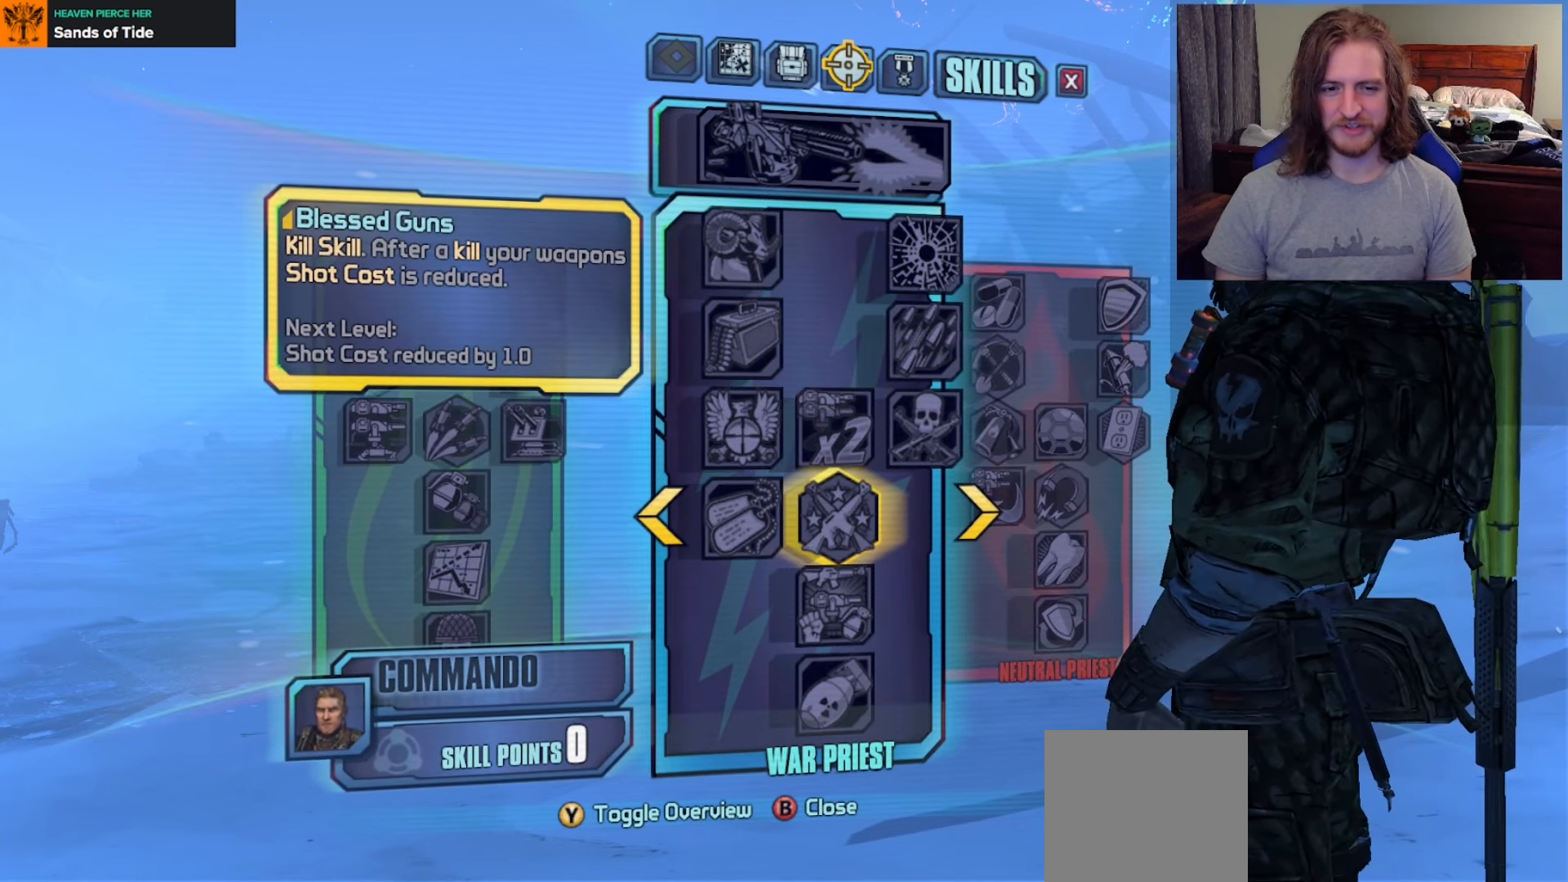
{"buttons": [], "left_stick": "center", "right_stick": "center", "events": [[183, "DPAD_LEFT", "down"], [317, "DPAD_LEFT", "up"]]}